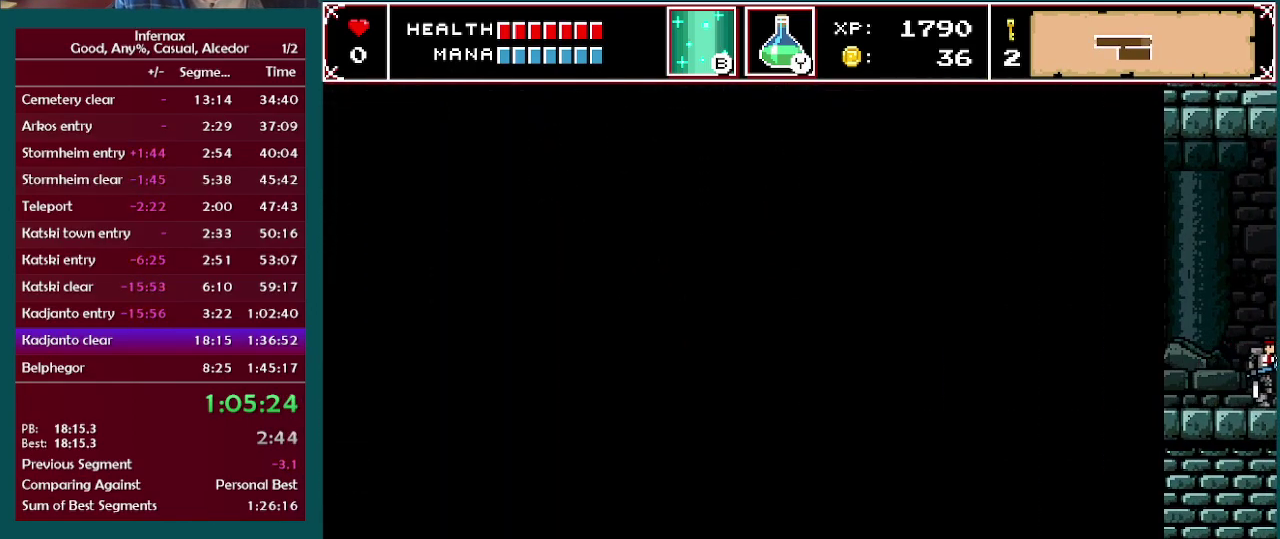
Gameplay with a controller (Xbox layout); each line is a JSON object with the inputs held at the frame after it. "events" lists button and stick changes between this image and that frame as [ms after this image, input, new state], when the widget could be followed in between. This overlay highlights the sticks when they move; stick clicks (L3 R3) are not distinguishable. Not read: L3 R3.
{"buttons": [], "left_stick": "right", "right_stick": "center", "events": []}
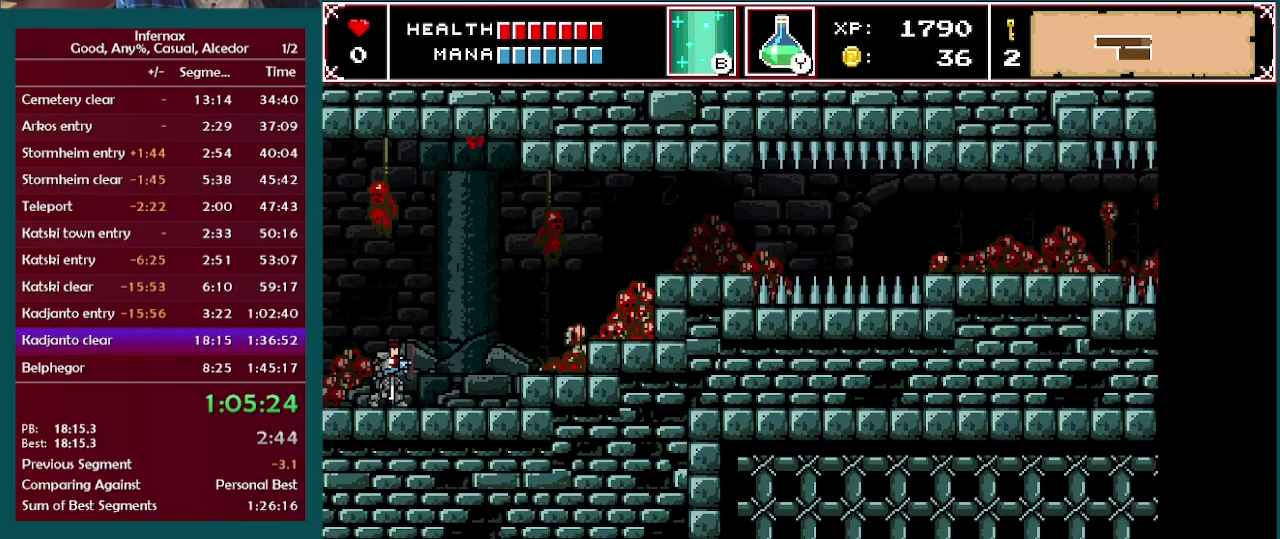
{"buttons": [], "left_stick": "right", "right_stick": "center", "events": []}
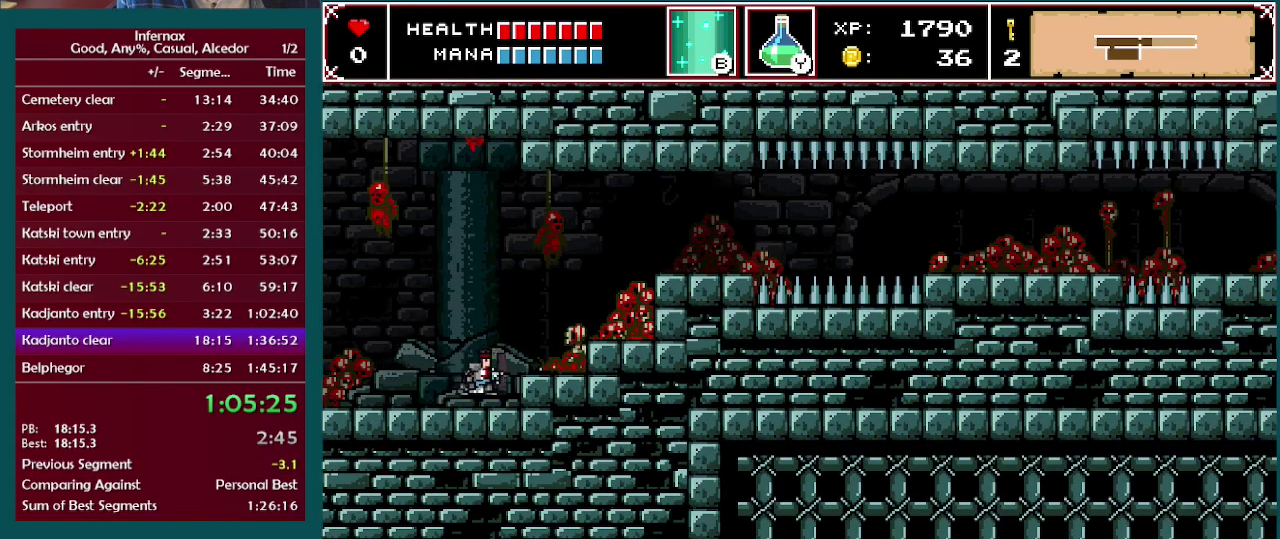
{"buttons": ["X"], "left_stick": "right", "right_stick": "center", "events": [[17, "A", "down"], [167, "X", "down"], [283, "A", "up"]]}
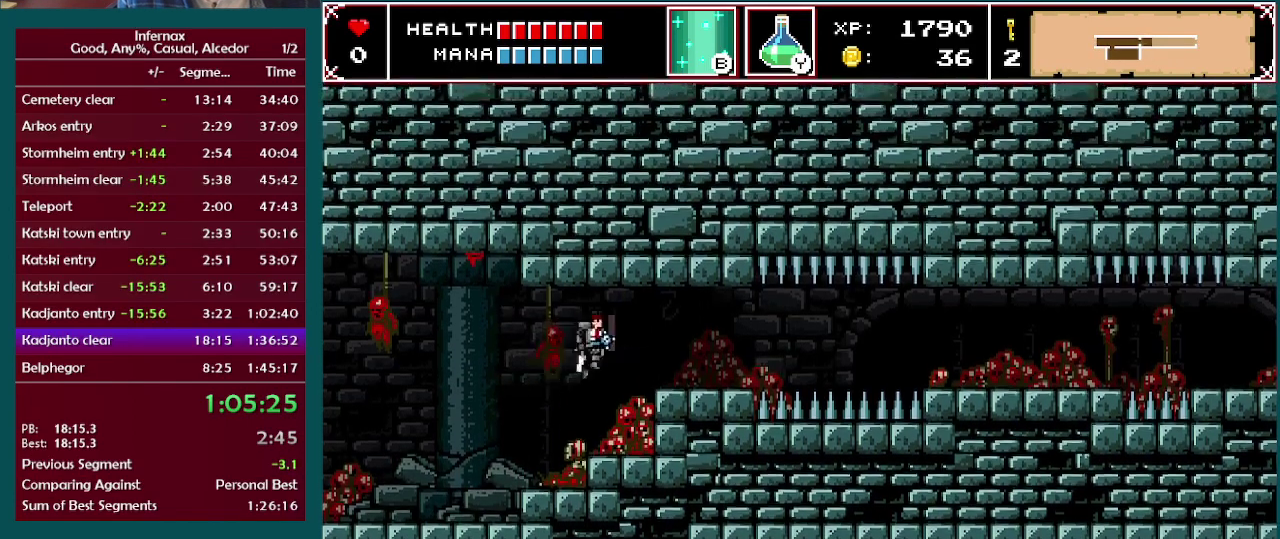
{"buttons": ["X"], "left_stick": "right", "right_stick": "center", "events": [[267, "A", "down"], [417, "A", "up"]]}
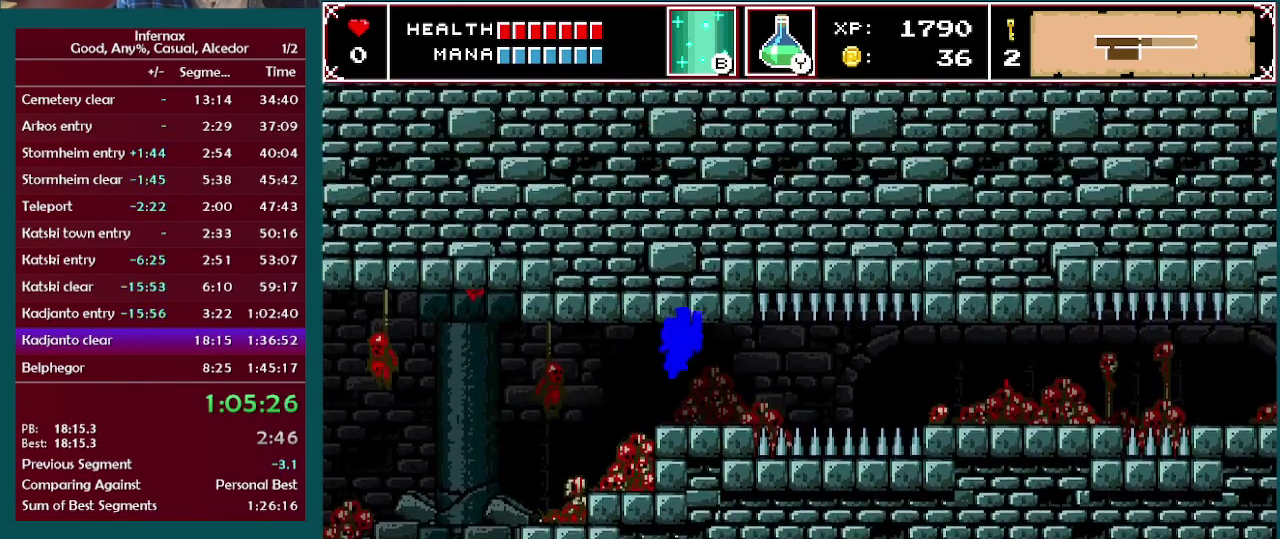
{"buttons": [], "left_stick": "center", "right_stick": "center", "events": [[250, "left_stick", "center"], [500, "X", "up"]]}
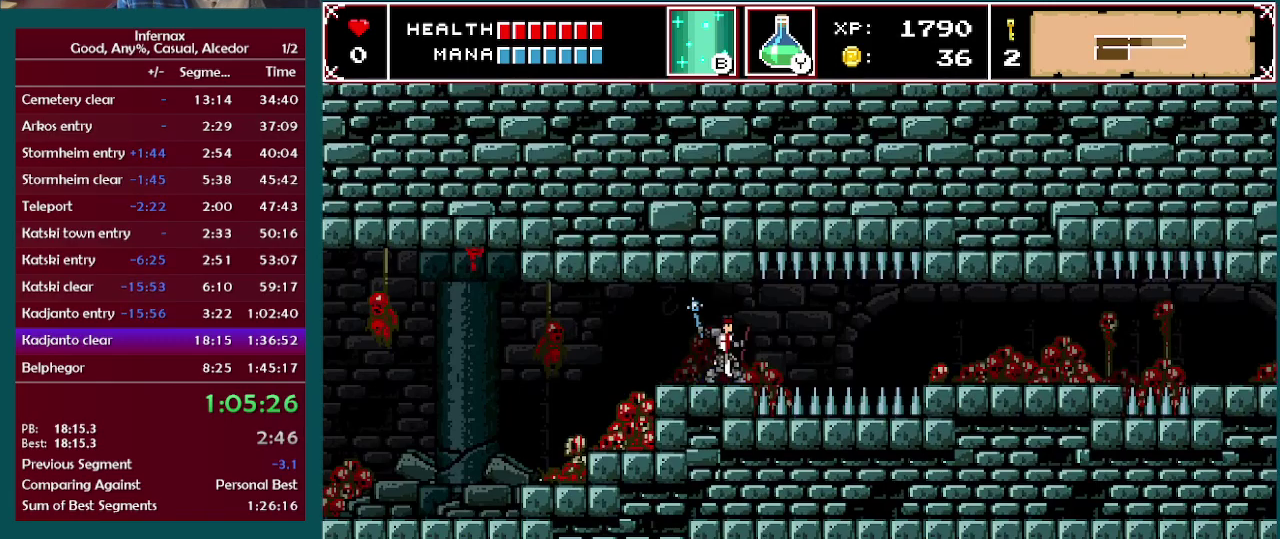
{"buttons": [], "left_stick": "center", "right_stick": "center", "events": []}
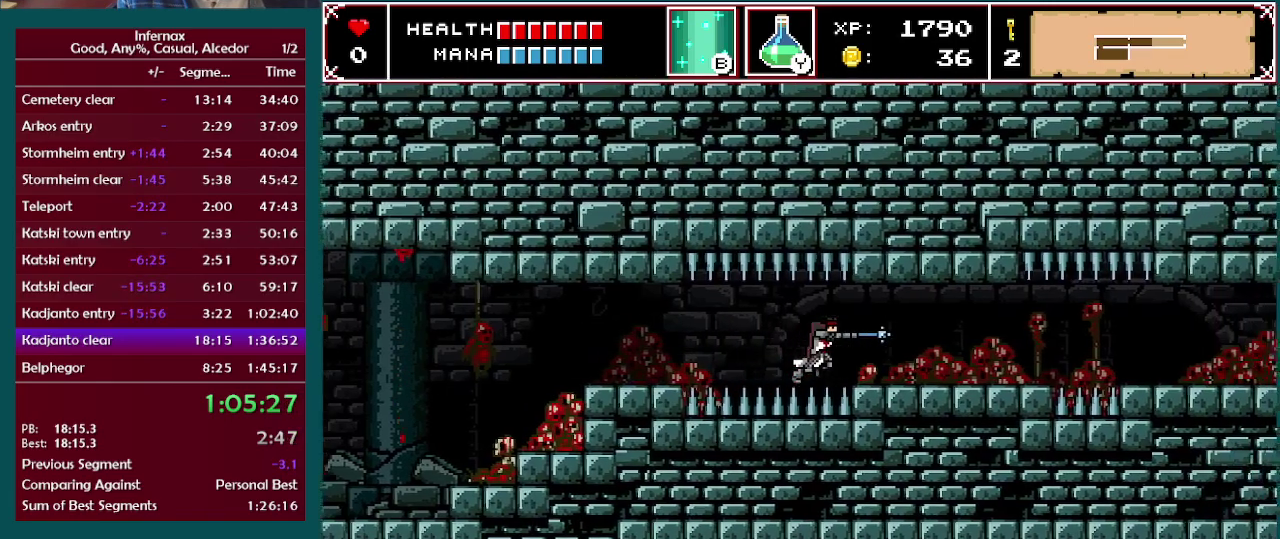
{"buttons": ["X"], "left_stick": "left", "right_stick": "center", "events": [[50, "X", "down"], [217, "left_stick", "left"]]}
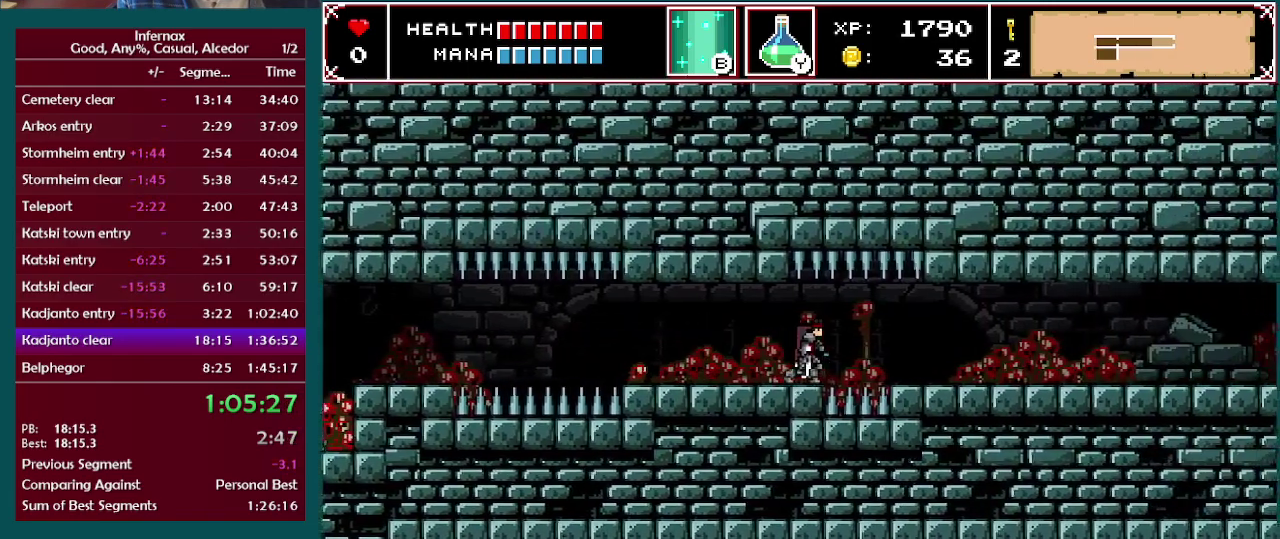
{"buttons": ["X"], "left_stick": "left", "right_stick": "center", "events": []}
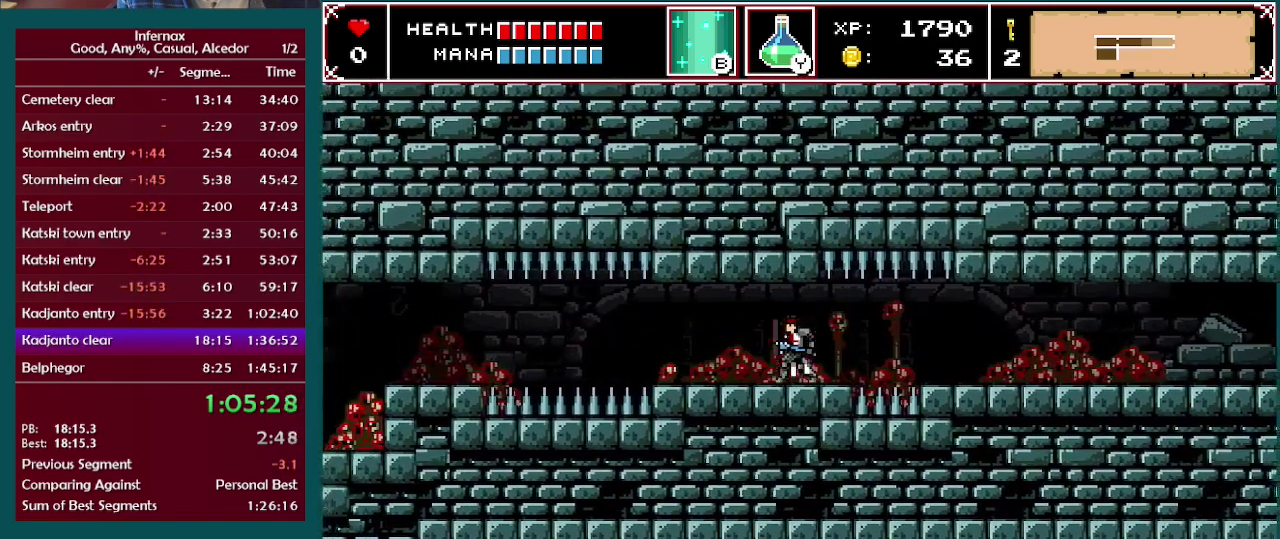
{"buttons": ["X"], "left_stick": "center", "right_stick": "center", "events": [[50, "left_stick", "right"], [167, "left_stick", "center"]]}
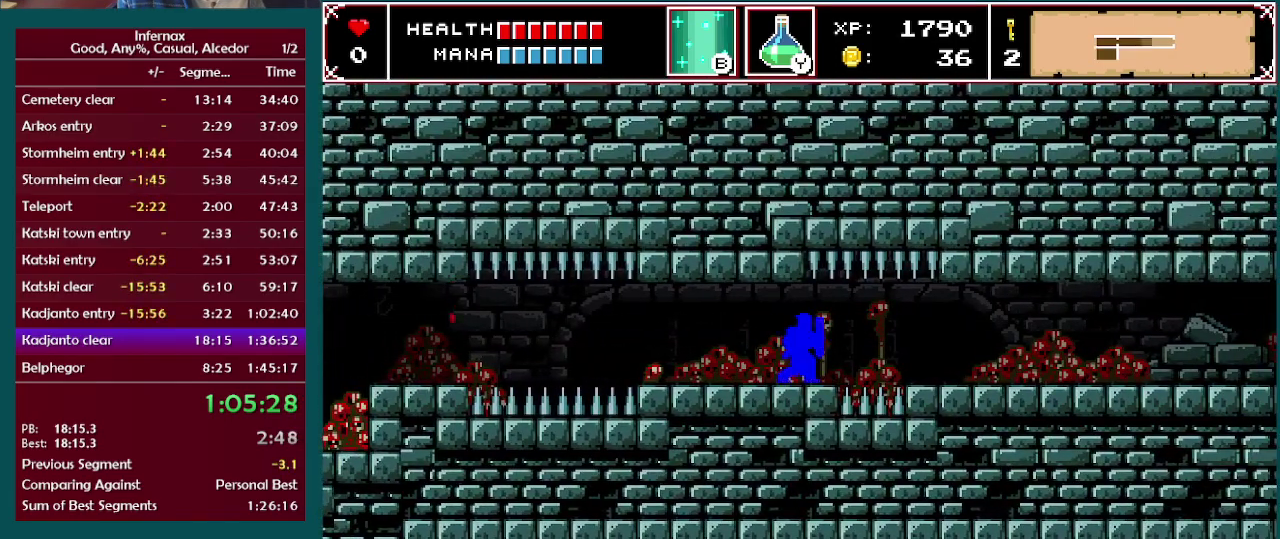
{"buttons": [], "left_stick": "center", "right_stick": "center", "events": [[300, "X", "up"]]}
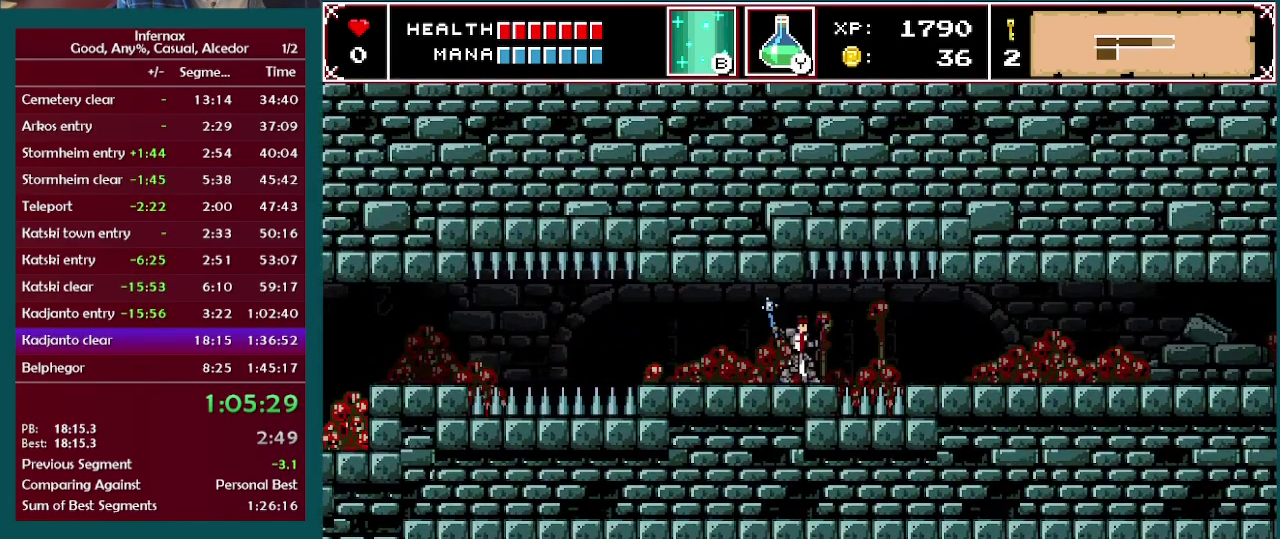
{"buttons": ["X"], "left_stick": "center", "right_stick": "center", "events": [[33, "X", "down"]]}
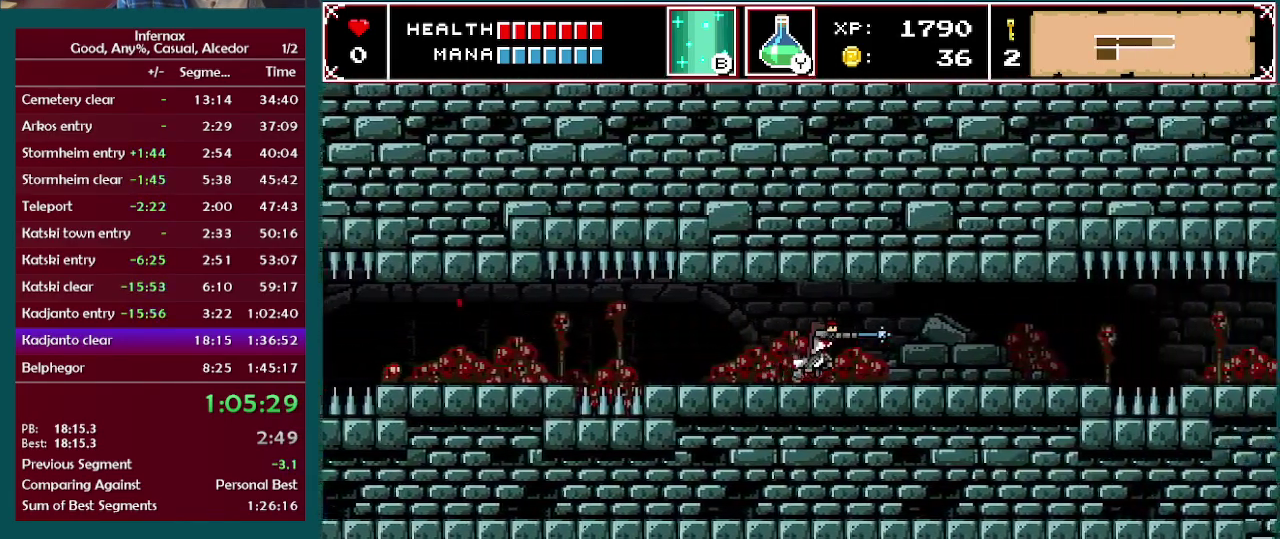
{"buttons": ["X"], "left_stick": "right", "right_stick": "center", "events": [[433, "left_stick", "right"]]}
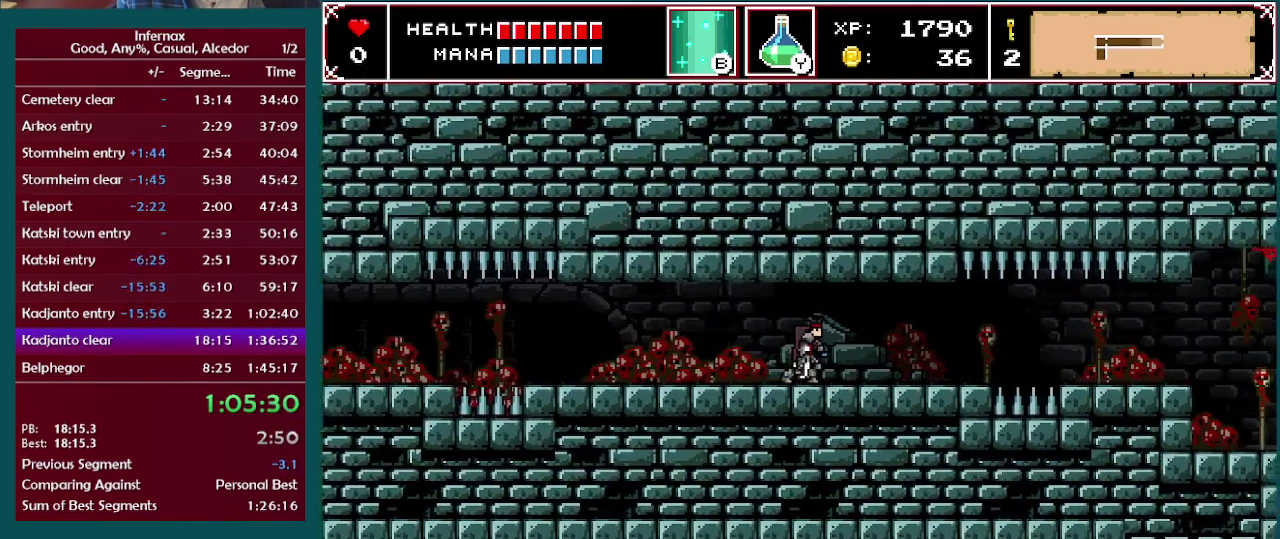
{"buttons": ["X"], "left_stick": "right", "right_stick": "center", "events": []}
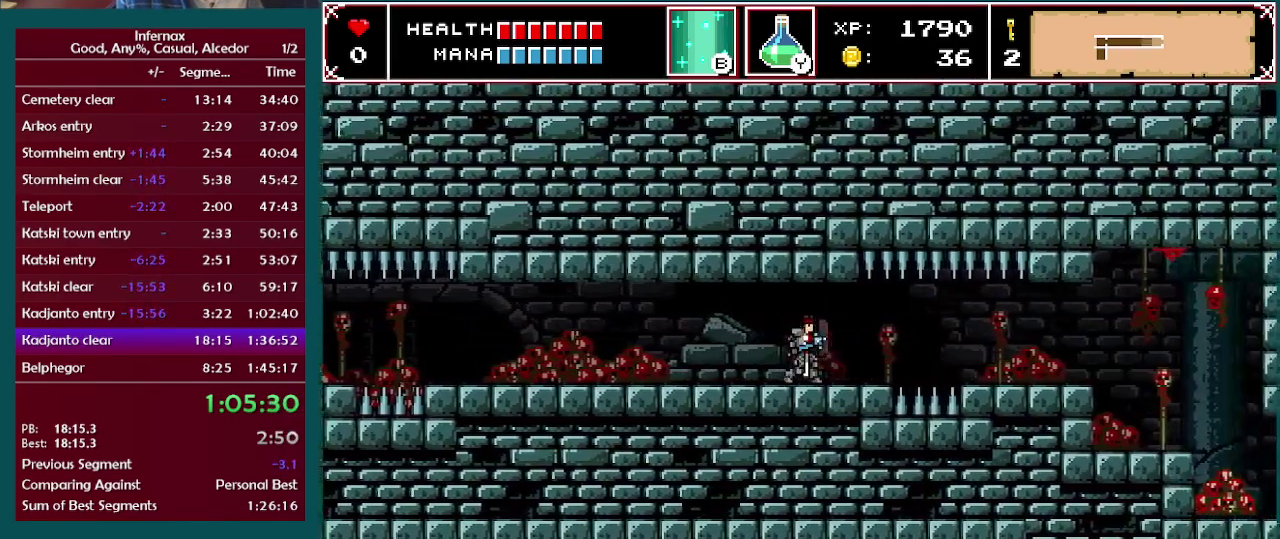
{"buttons": [], "left_stick": "center", "right_stick": "center", "events": [[317, "X", "up"], [433, "left_stick", "center"]]}
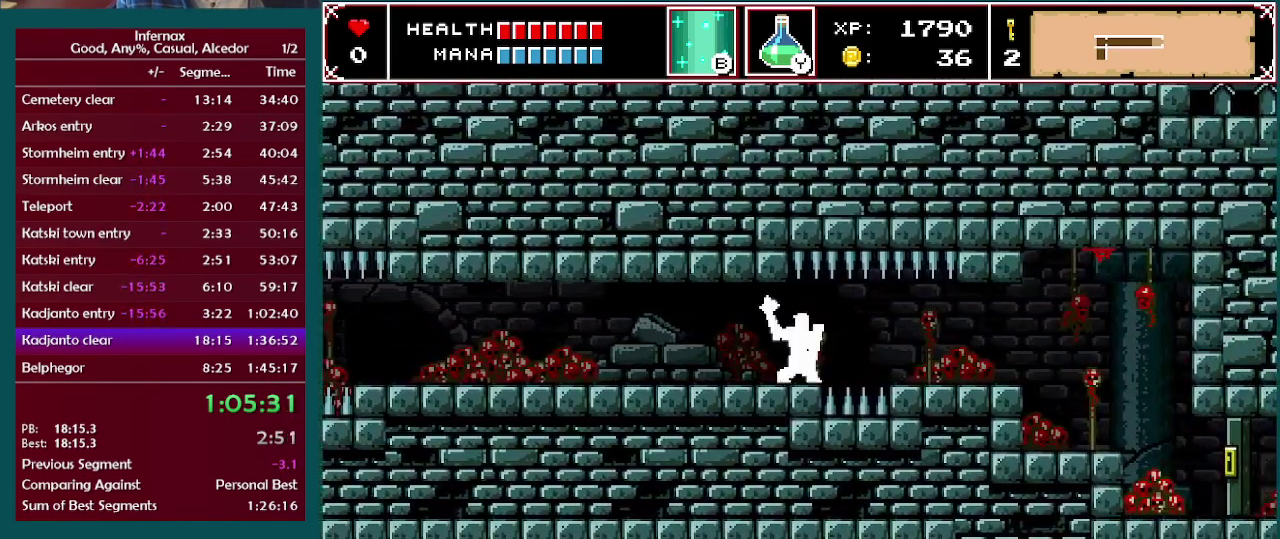
{"buttons": [], "left_stick": "right", "right_stick": "center", "events": [[317, "left_stick", "right"]]}
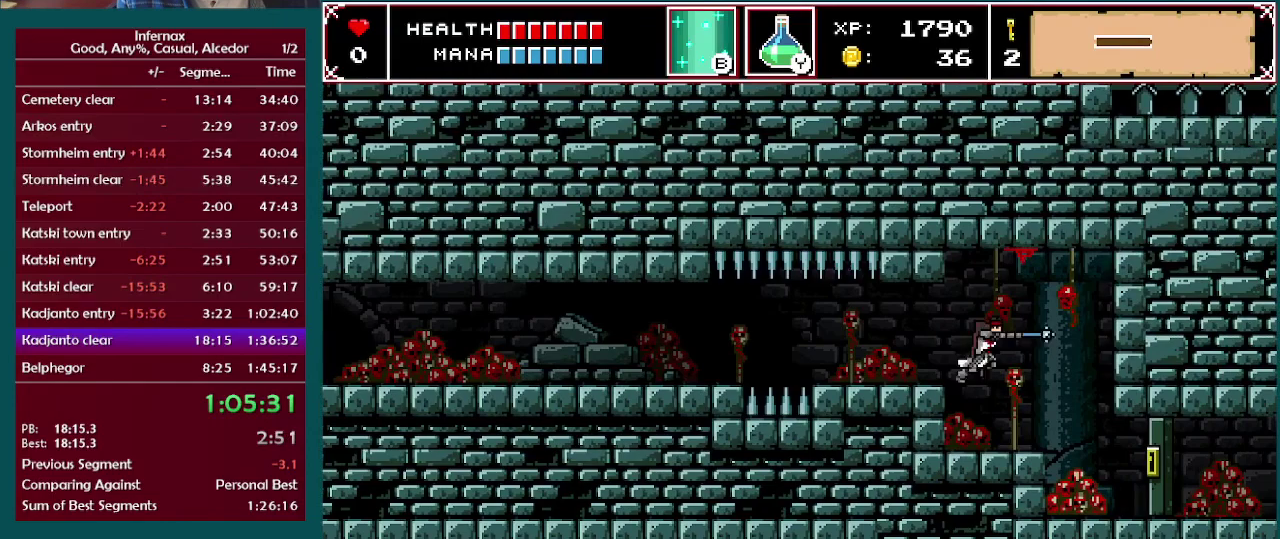
{"buttons": [], "left_stick": "right", "right_stick": "center", "events": []}
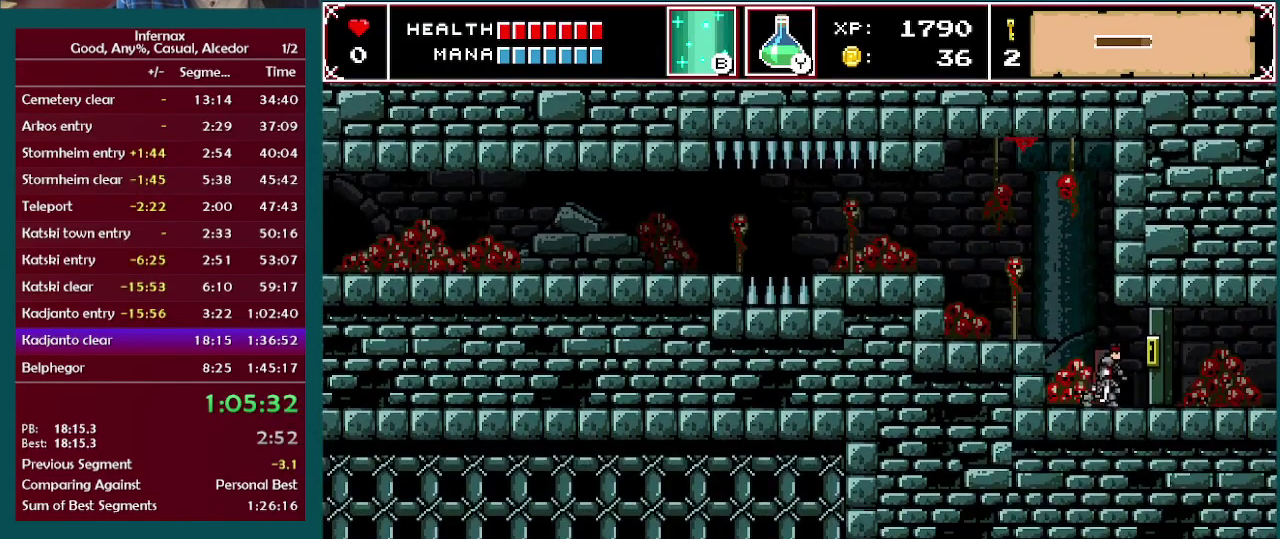
{"buttons": [], "left_stick": "right", "right_stick": "center", "events": []}
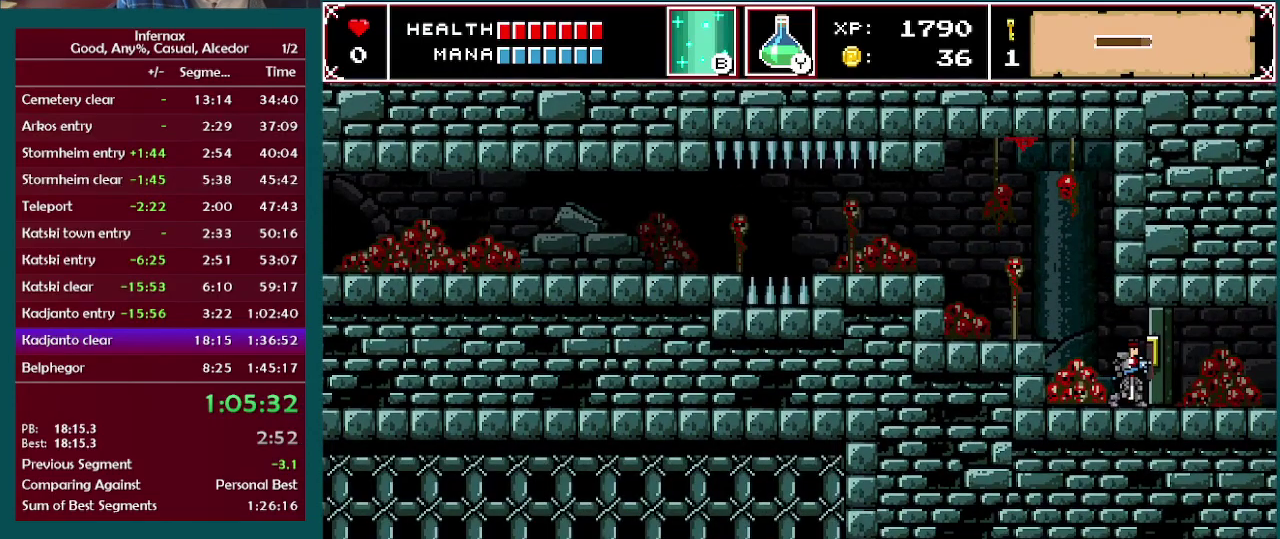
{"buttons": [], "left_stick": "right", "right_stick": "center", "events": []}
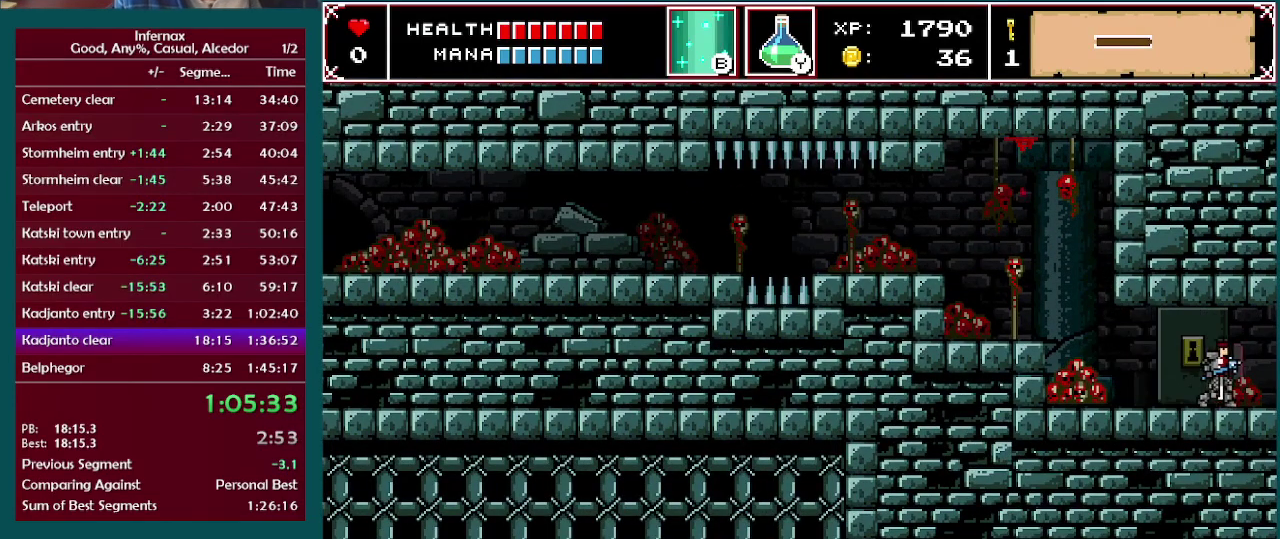
{"buttons": [], "left_stick": "right", "right_stick": "center", "events": []}
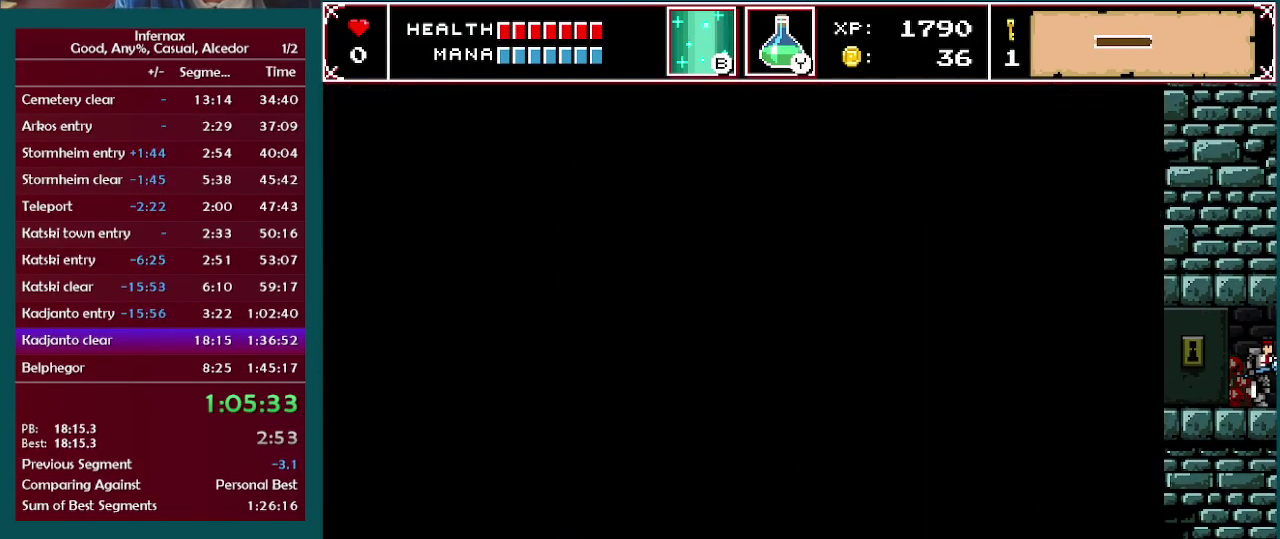
{"buttons": [], "left_stick": "right", "right_stick": "center", "events": []}
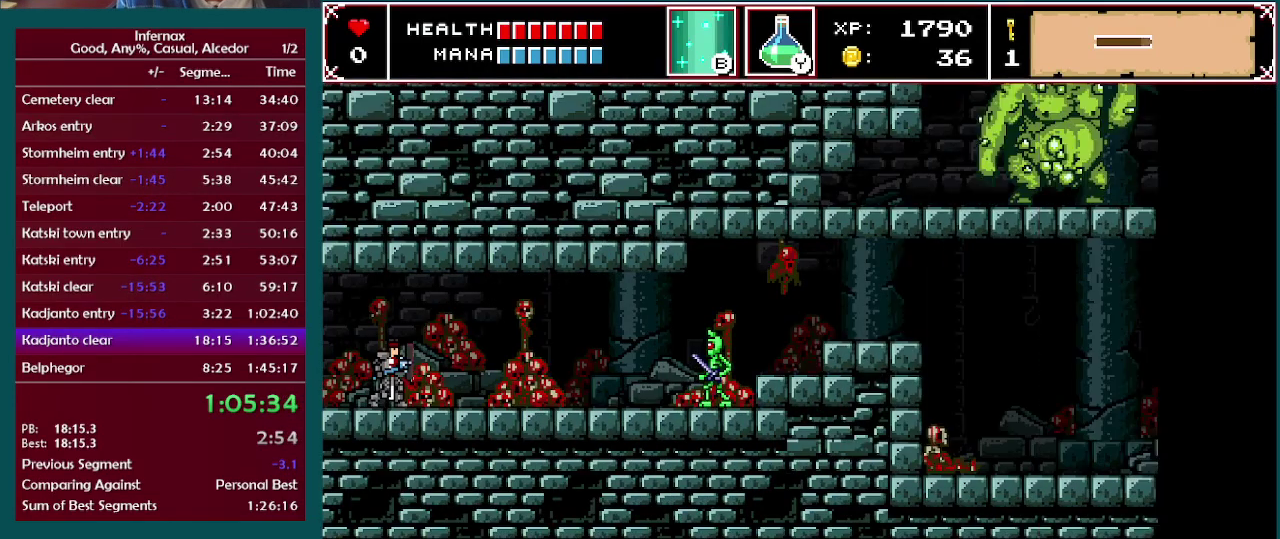
{"buttons": [], "left_stick": "right", "right_stick": "center", "events": []}
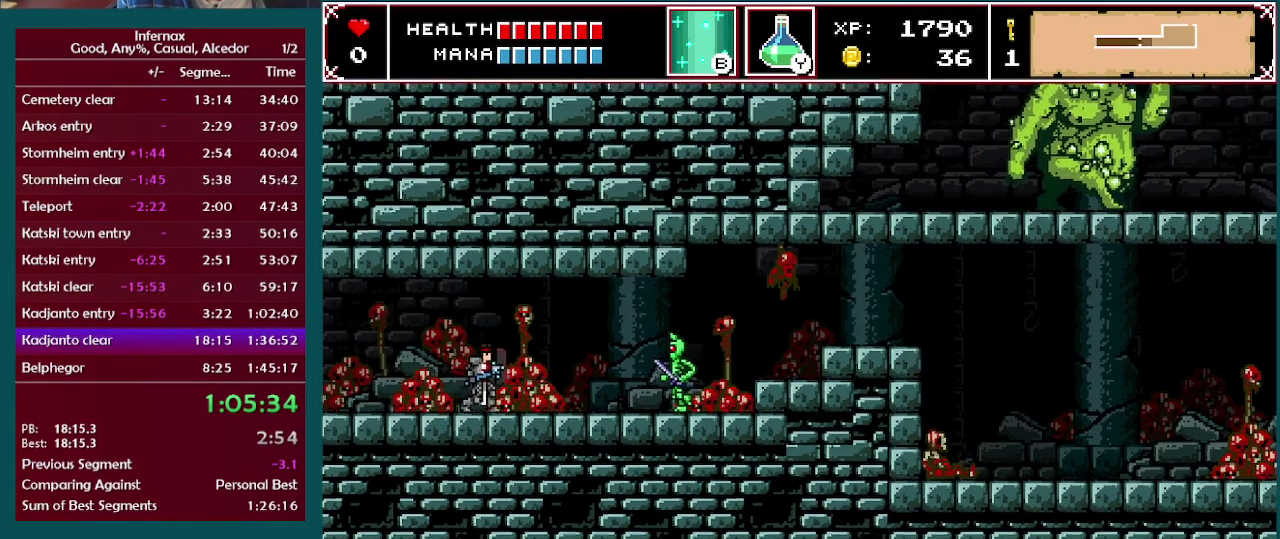
{"buttons": ["X"], "left_stick": "right", "right_stick": "center", "events": [[417, "X", "down"]]}
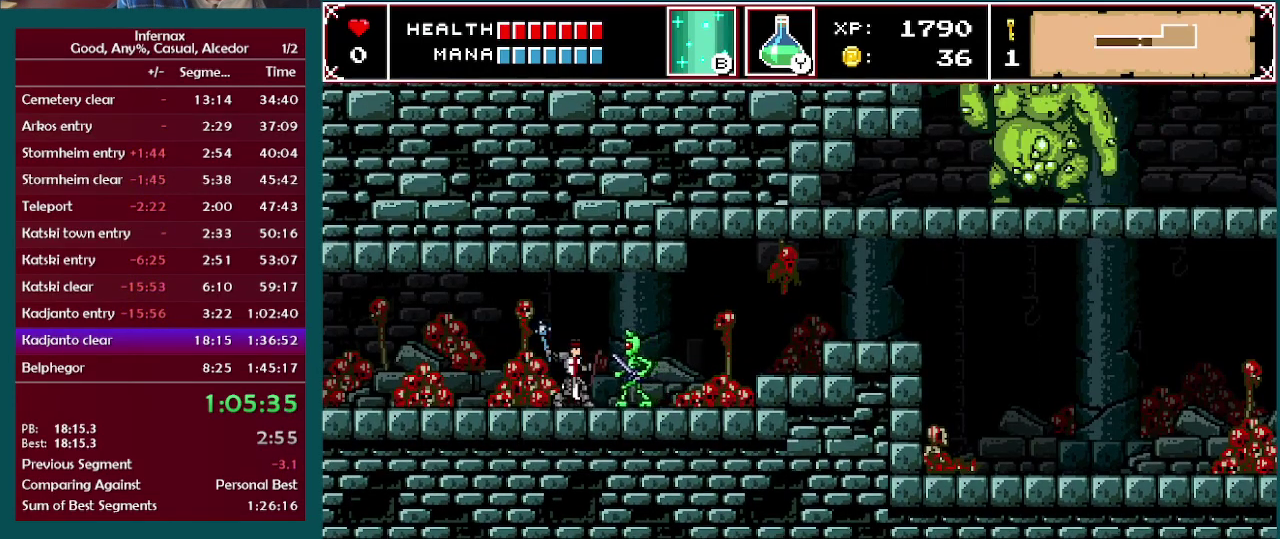
{"buttons": [], "left_stick": "right", "right_stick": "center", "events": [[33, "X", "up"], [283, "X", "down"], [417, "X", "up"]]}
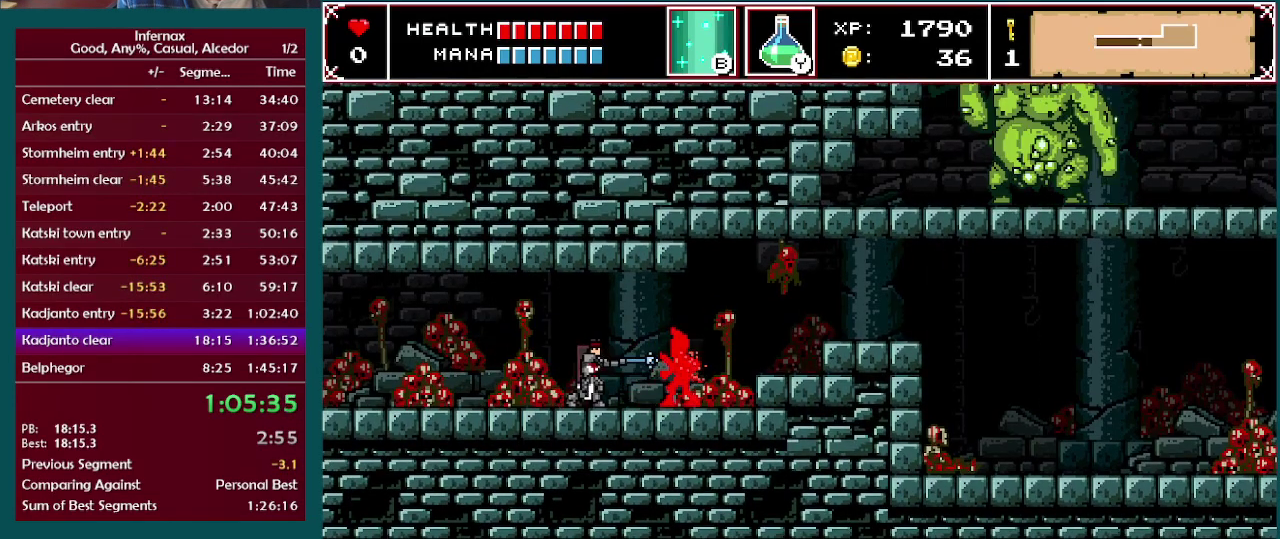
{"buttons": [], "left_stick": "down-right", "right_stick": "center", "events": [[183, "left_stick", "down-right"], [267, "X", "down"], [267, "left_stick", "down"], [383, "left_stick", "down-right"], [417, "X", "up"]]}
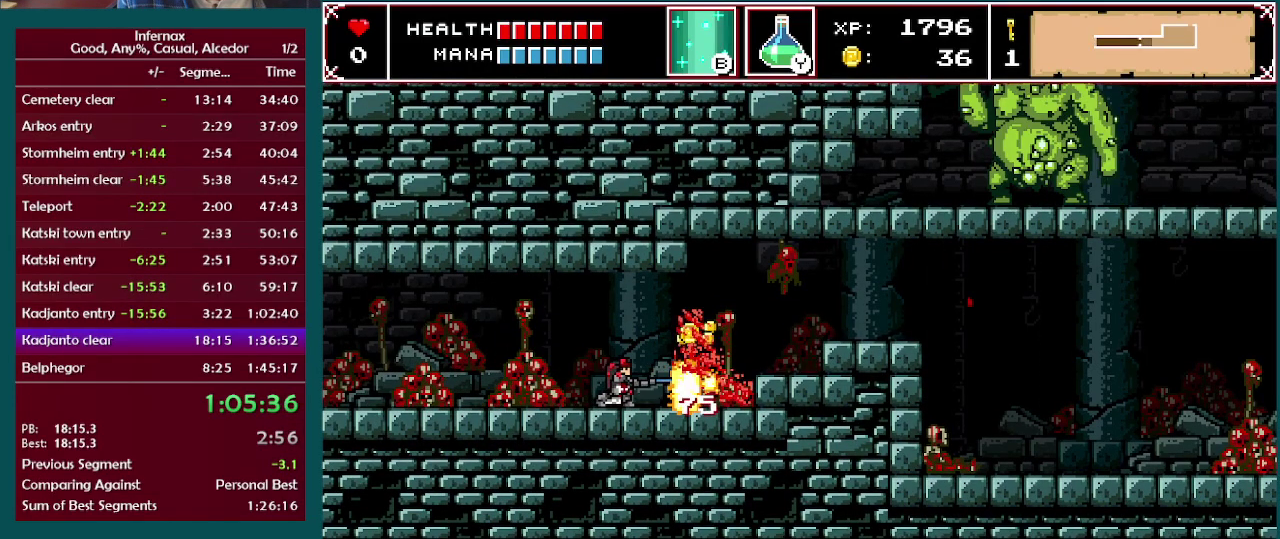
{"buttons": [], "left_stick": "right", "right_stick": "center", "events": [[283, "left_stick", "right"]]}
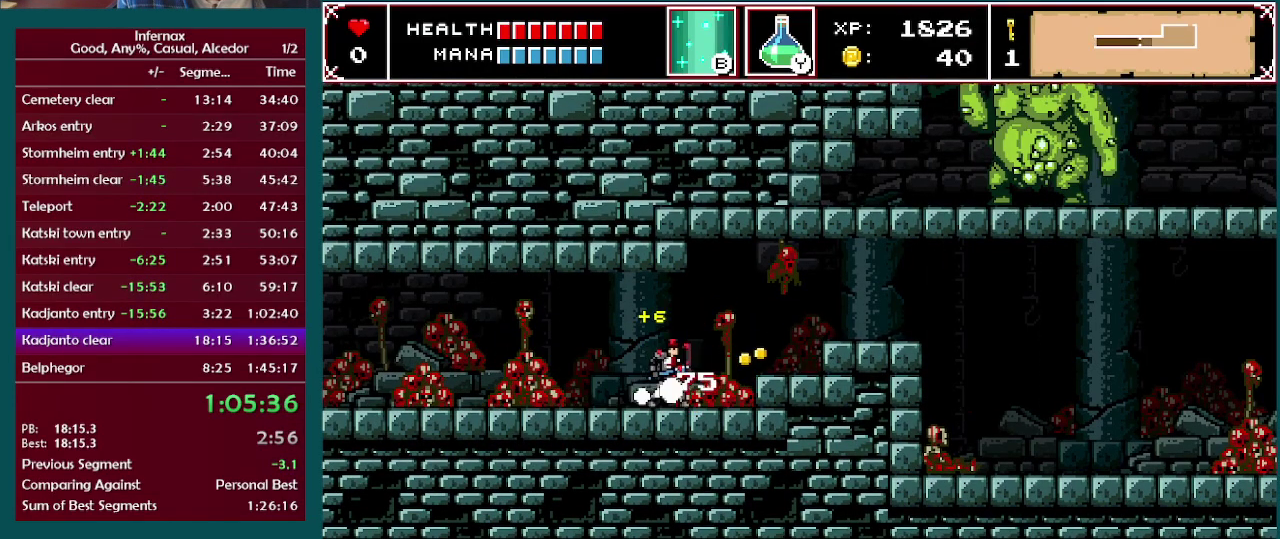
{"buttons": [], "left_stick": "right", "right_stick": "center", "events": [[300, "A", "down"], [433, "A", "up"]]}
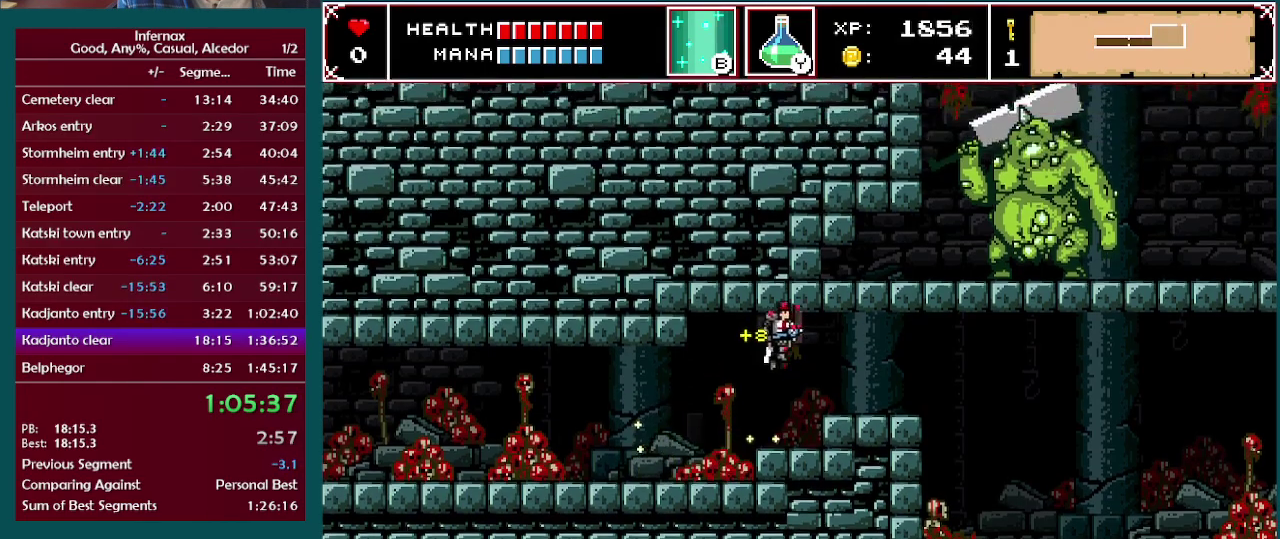
{"buttons": [], "left_stick": "right", "right_stick": "center", "events": []}
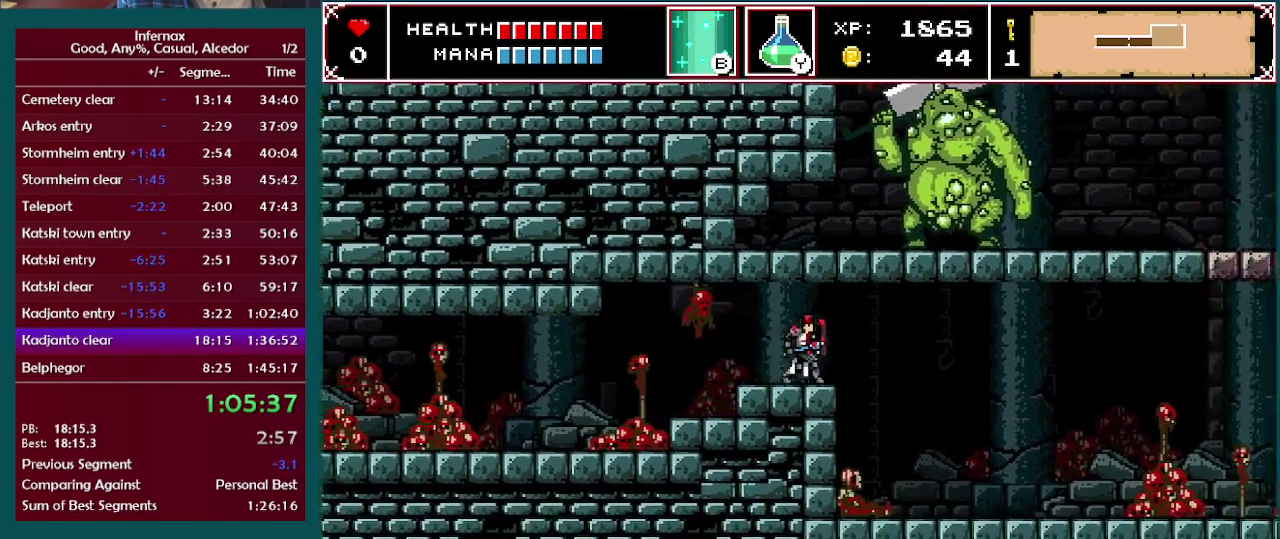
{"buttons": [], "left_stick": "right", "right_stick": "center", "events": []}